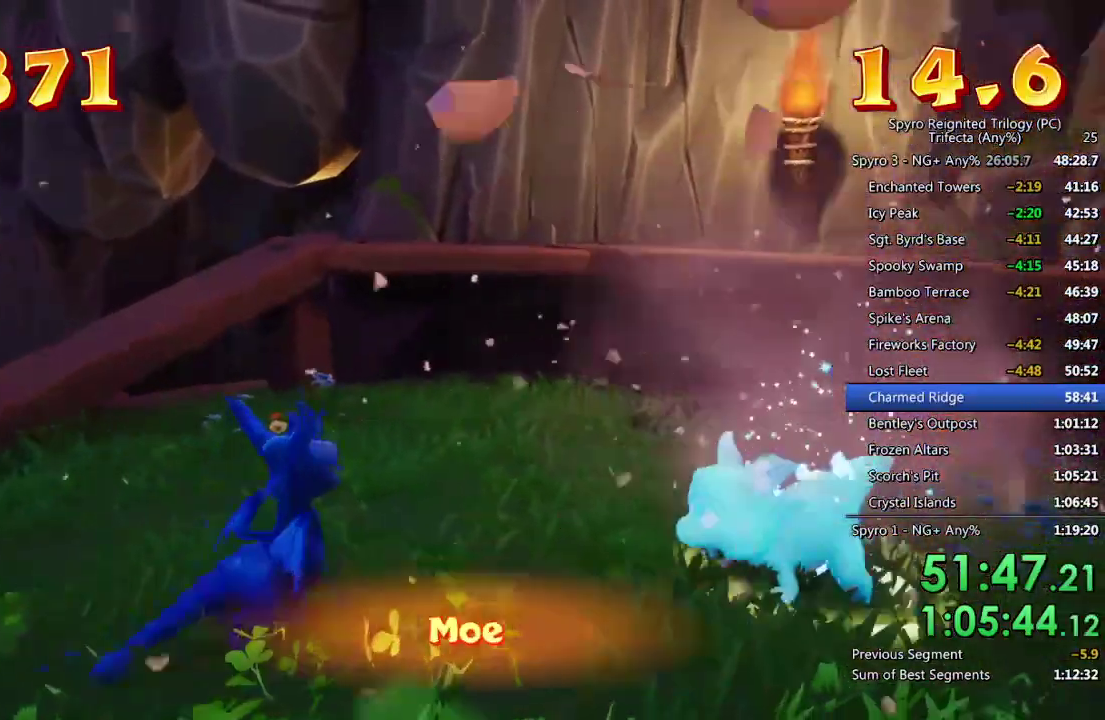
Gameplay with a controller (PlayStation layout); each line is a JSON object with the inputs held at the frame after it. "events" lists button and stick changes between this image and that frame as [ms after this image, input, new state], when the widget could be followed in between.
{"buttons": [], "left_stick": "left", "right_stick": "center", "events": [[17, "CROSS", "up"], [83, "CROSS", "down"], [150, "CROSS", "up"], [200, "CROSS", "down"], [233, "left_stick", "left"], [283, "CROSS", "up"]]}
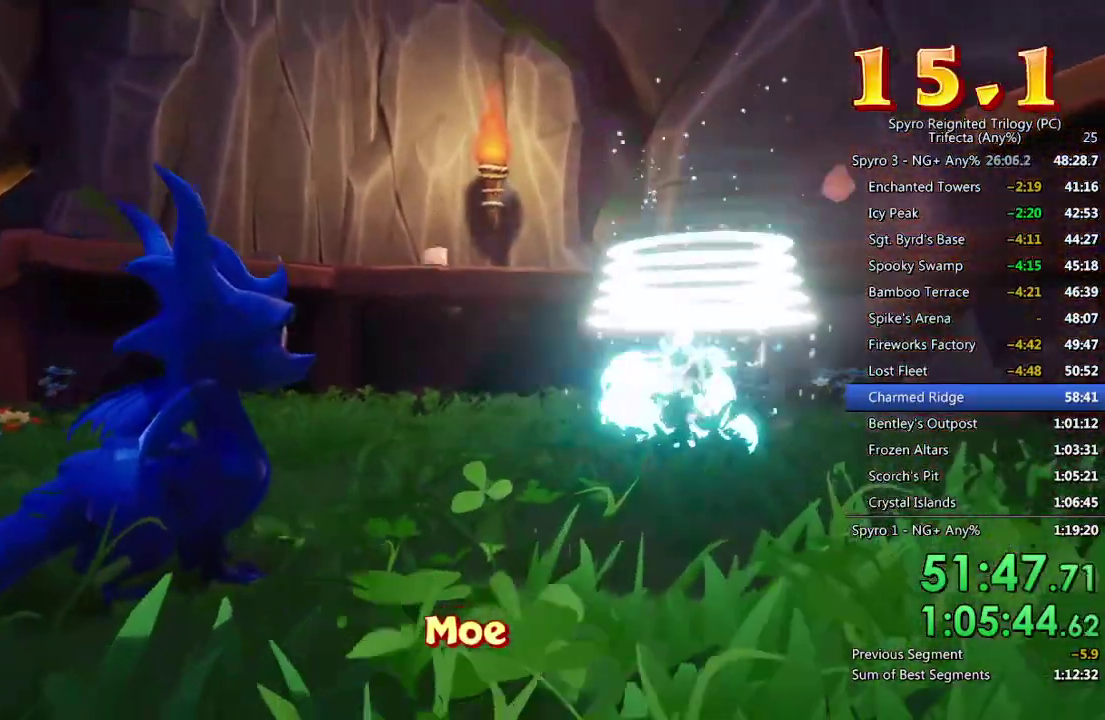
{"buttons": [], "left_stick": "left", "right_stick": "center", "events": []}
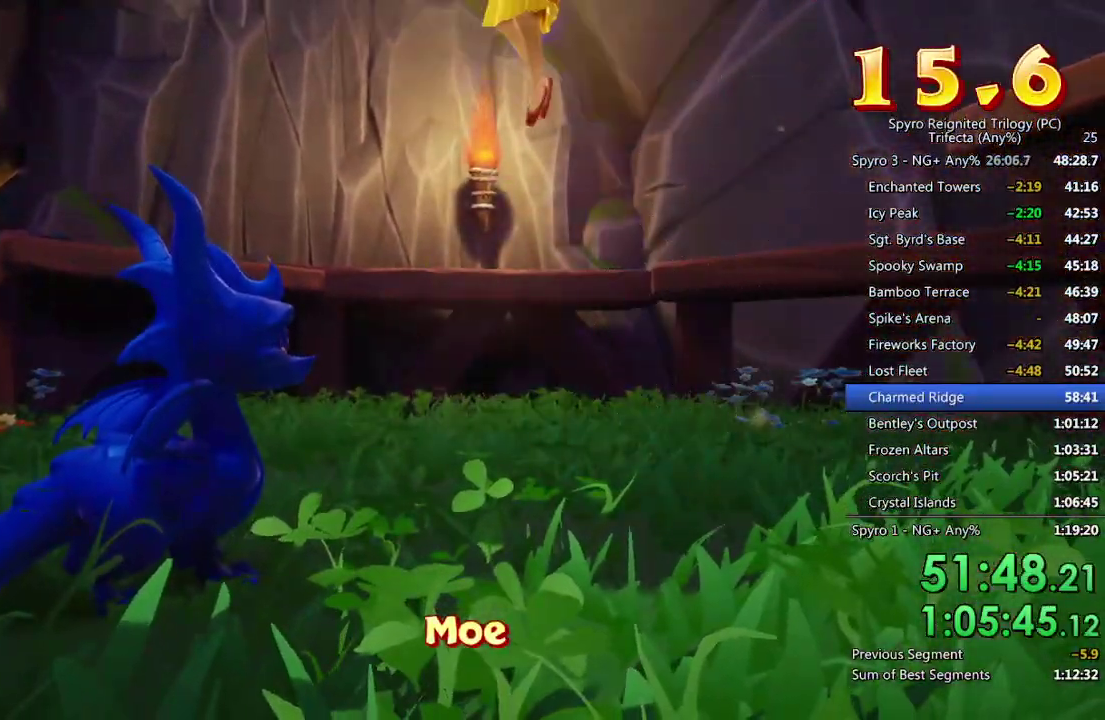
{"buttons": ["CROSS"], "left_stick": "left", "right_stick": "center", "events": [[17, "left_stick", "down-left"], [350, "CROSS", "down"], [450, "left_stick", "left"]]}
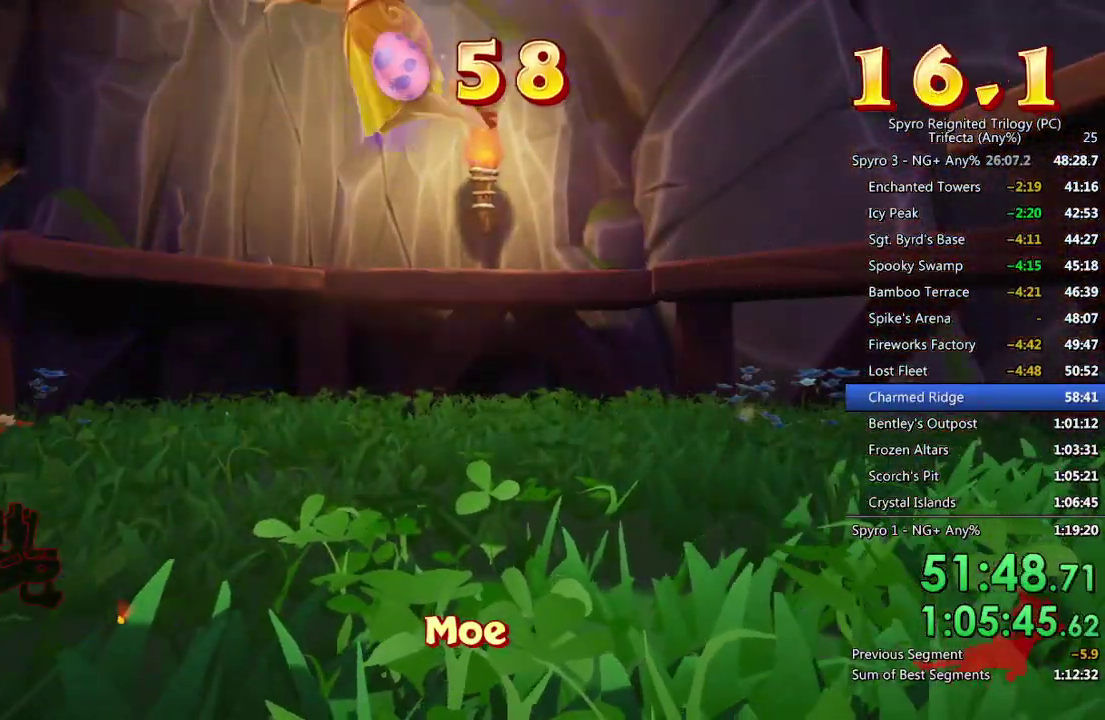
{"buttons": [], "left_stick": "left", "right_stick": "right", "events": [[17, "CROSS", "up"], [450, "right_stick", "right"]]}
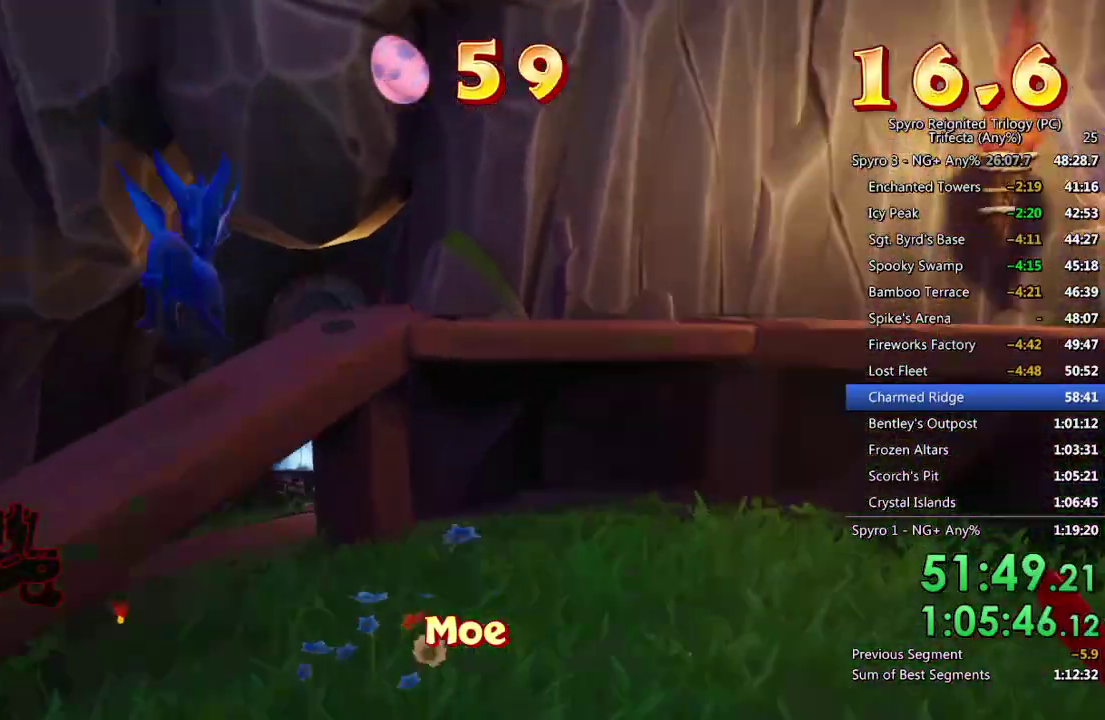
{"buttons": [], "left_stick": "up-left", "right_stick": "right", "events": [[67, "right_stick", "center"], [233, "right_stick", "right"], [383, "right_stick", "center"], [400, "left_stick", "up-left"], [500, "right_stick", "right"]]}
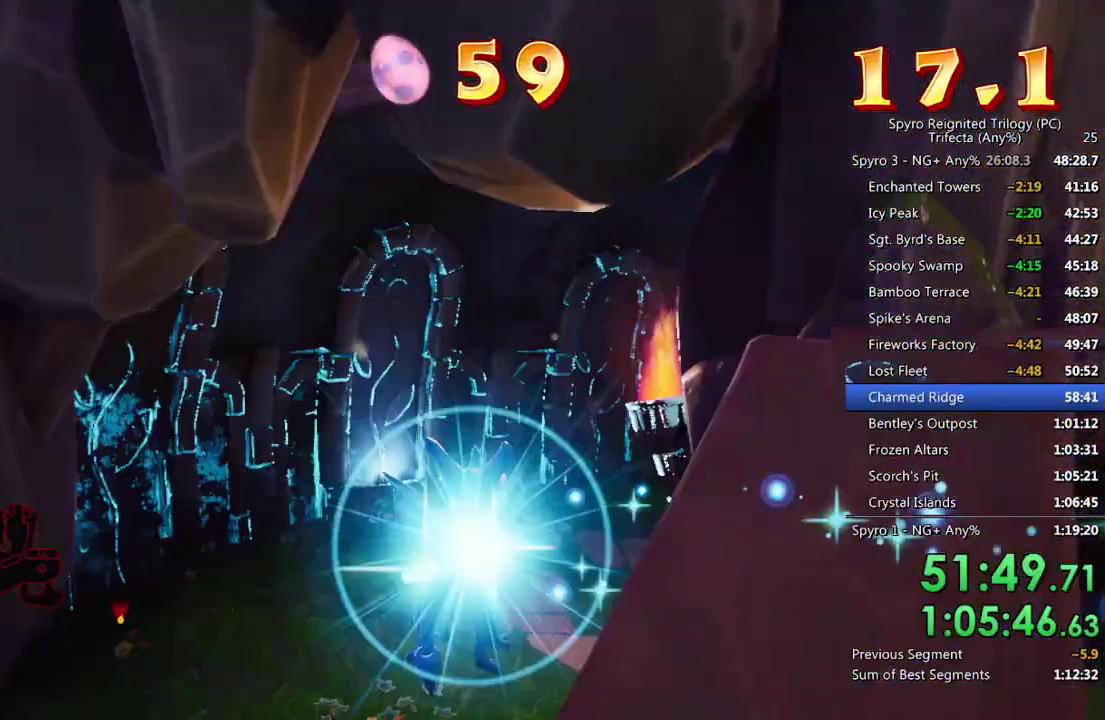
{"buttons": ["SQUARE"], "left_stick": "center", "right_stick": "center", "events": [[50, "left_stick", "up"], [150, "right_stick", "center"], [267, "CROSS", "down"], [383, "CROSS", "up"], [483, "left_stick", "center"], [500, "SQUARE", "down"]]}
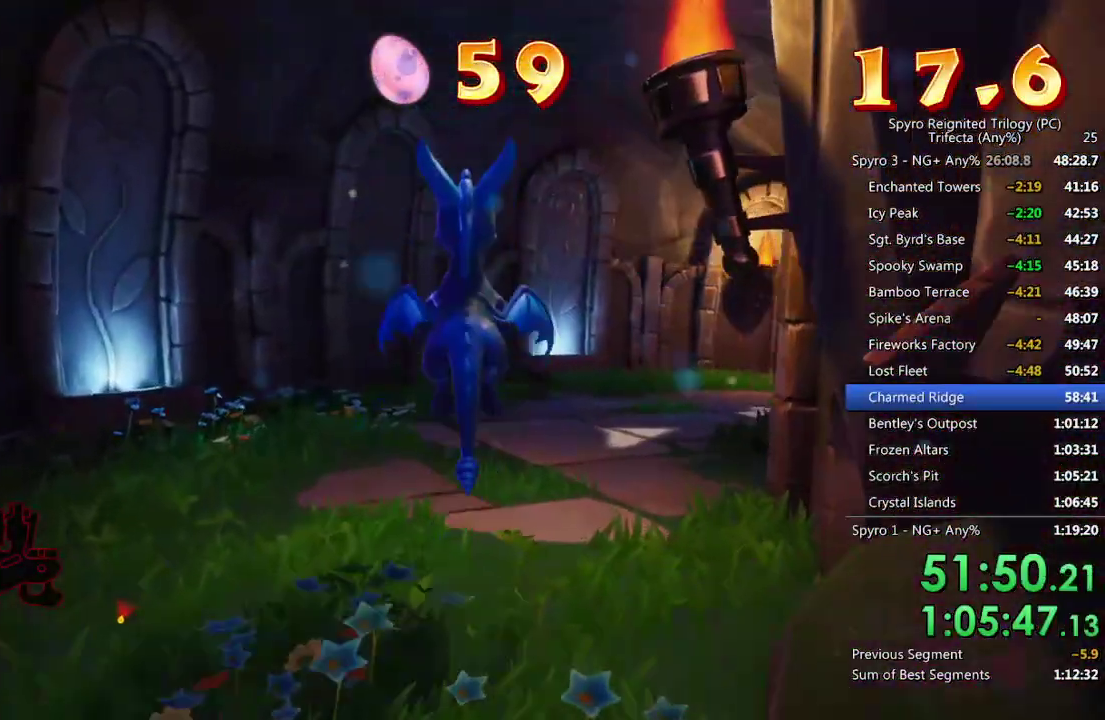
{"buttons": ["SQUARE"], "left_stick": "right", "right_stick": "center", "events": [[33, "left_stick", "right"], [200, "left_stick", "center"], [467, "left_stick", "right"]]}
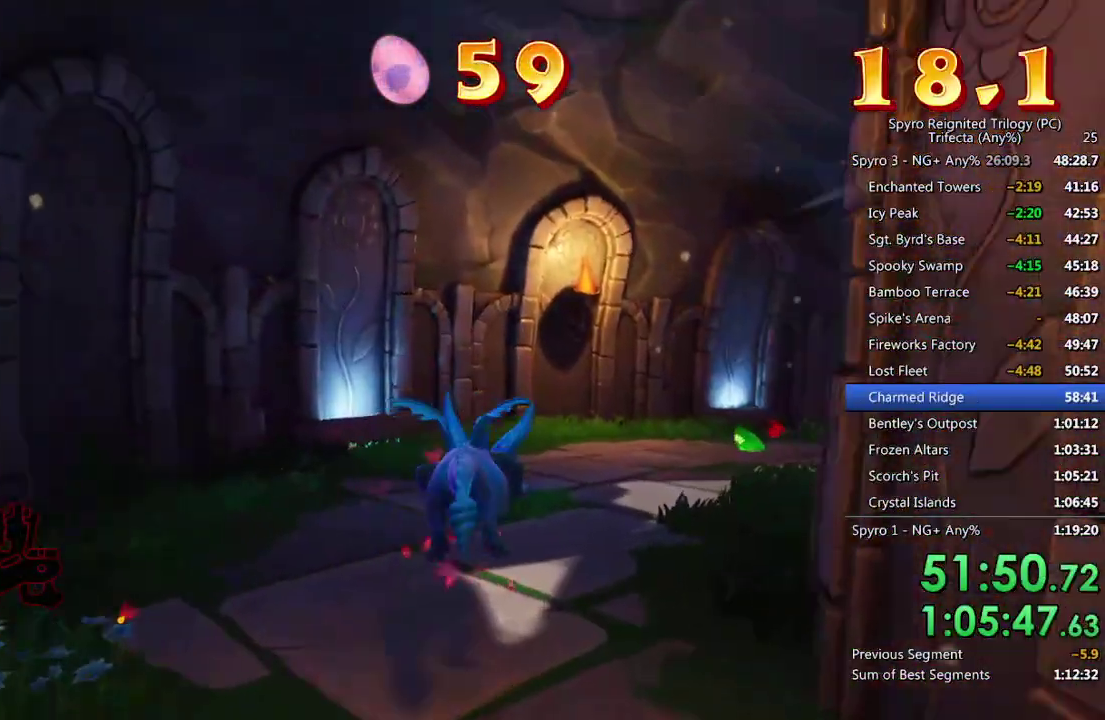
{"buttons": ["SQUARE"], "left_stick": "up-right", "right_stick": "center", "events": [[167, "left_stick", "center"], [450, "left_stick", "up-right"]]}
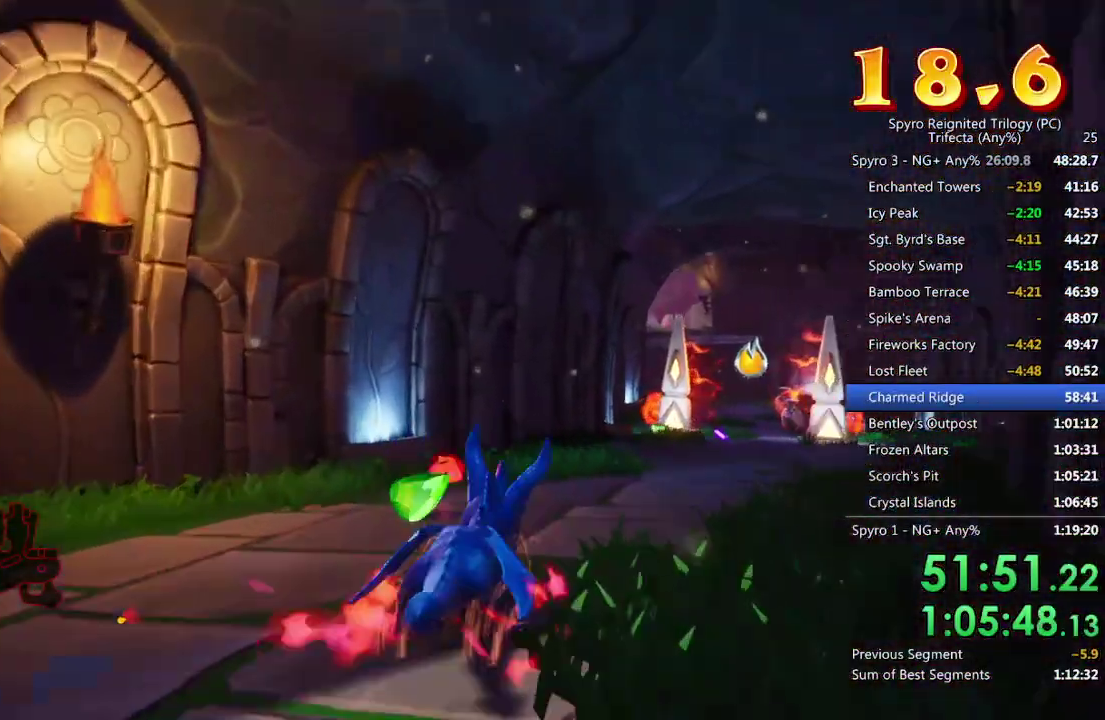
{"buttons": ["SQUARE"], "left_stick": "left", "right_stick": "center", "events": [[50, "left_stick", "center"], [217, "left_stick", "right"], [350, "left_stick", "center"], [483, "left_stick", "left"]]}
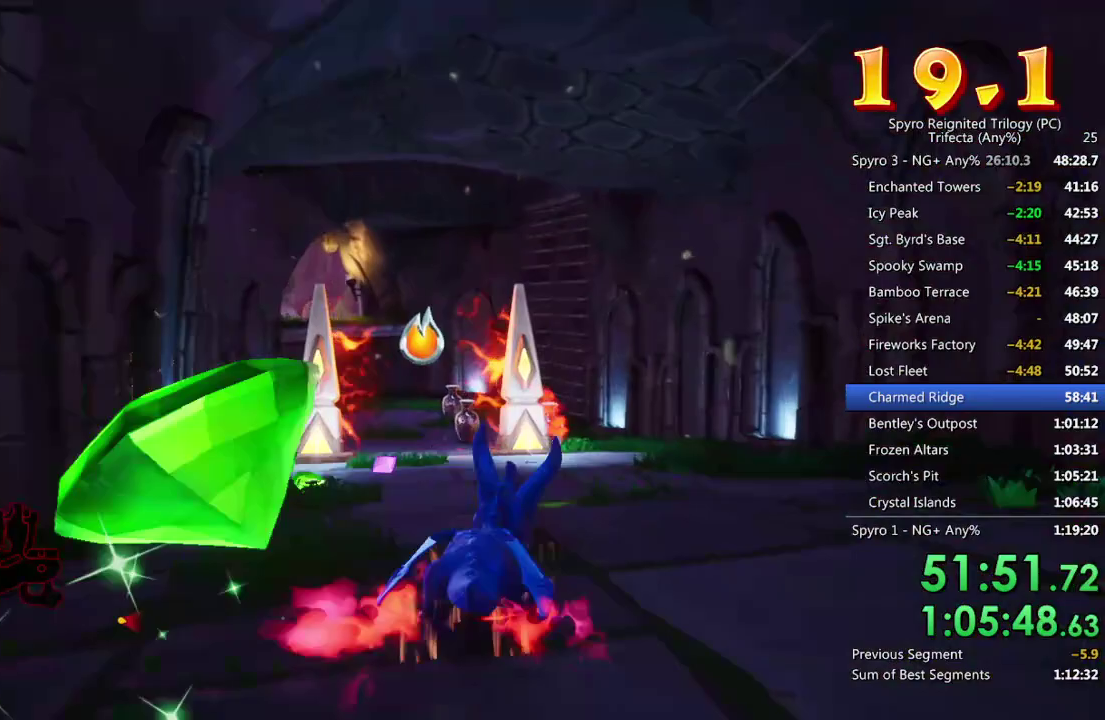
{"buttons": ["SQUARE"], "left_stick": "center", "right_stick": "center", "events": [[67, "left_stick", "center"], [217, "left_stick", "left"], [333, "left_stick", "center"]]}
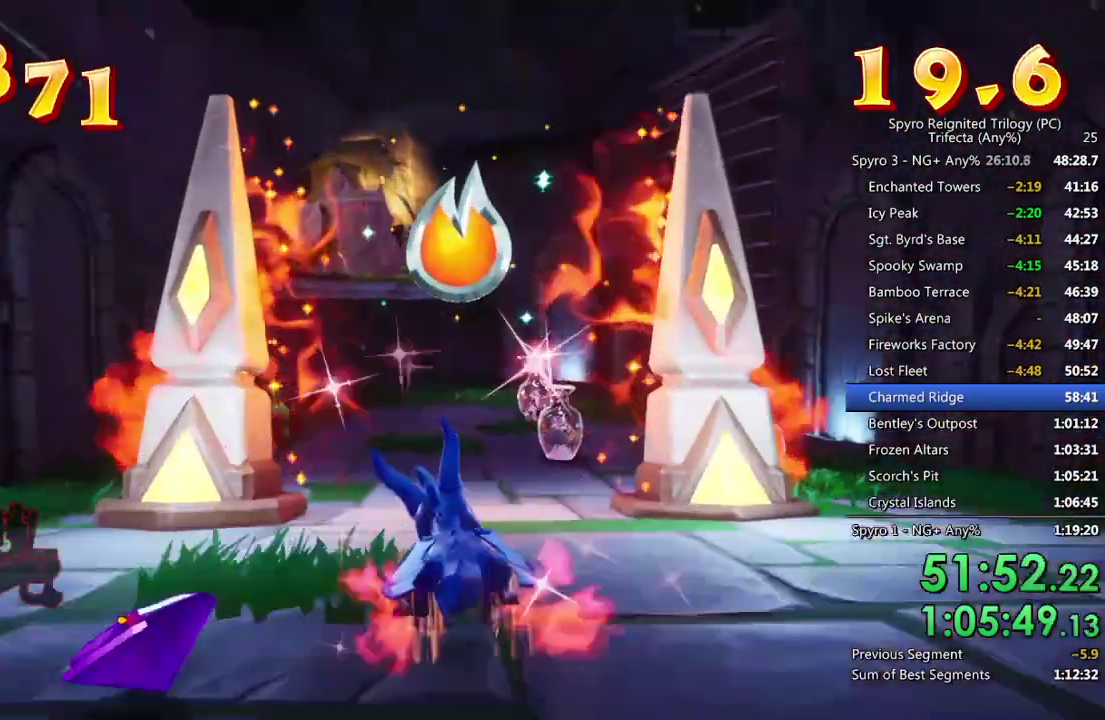
{"buttons": ["CROSS", "SQUARE"], "left_stick": "down-left", "right_stick": "center", "events": [[17, "left_stick", "right"], [167, "left_stick", "center"], [367, "CROSS", "down"], [433, "left_stick", "left"], [500, "left_stick", "down-left"]]}
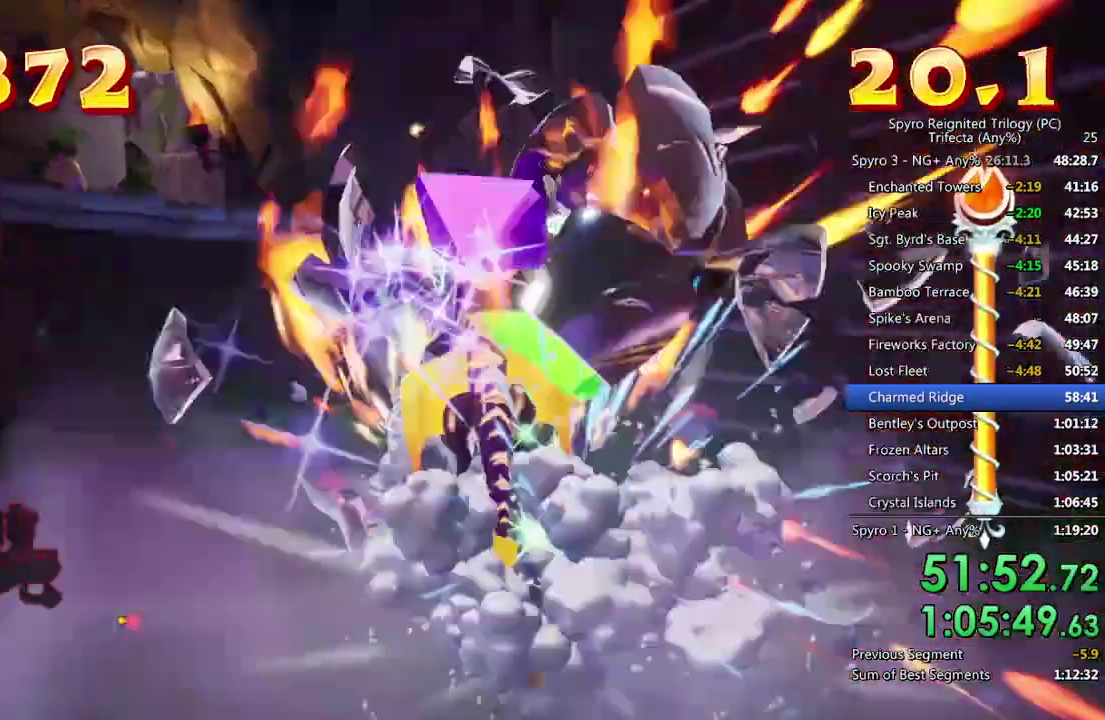
{"buttons": ["TRIANGLE"], "left_stick": "down-left", "right_stick": "center", "events": [[183, "CROSS", "up"], [183, "SQUARE", "up"], [233, "CROSS", "down"], [333, "CROSS", "up"], [450, "TRIANGLE", "down"]]}
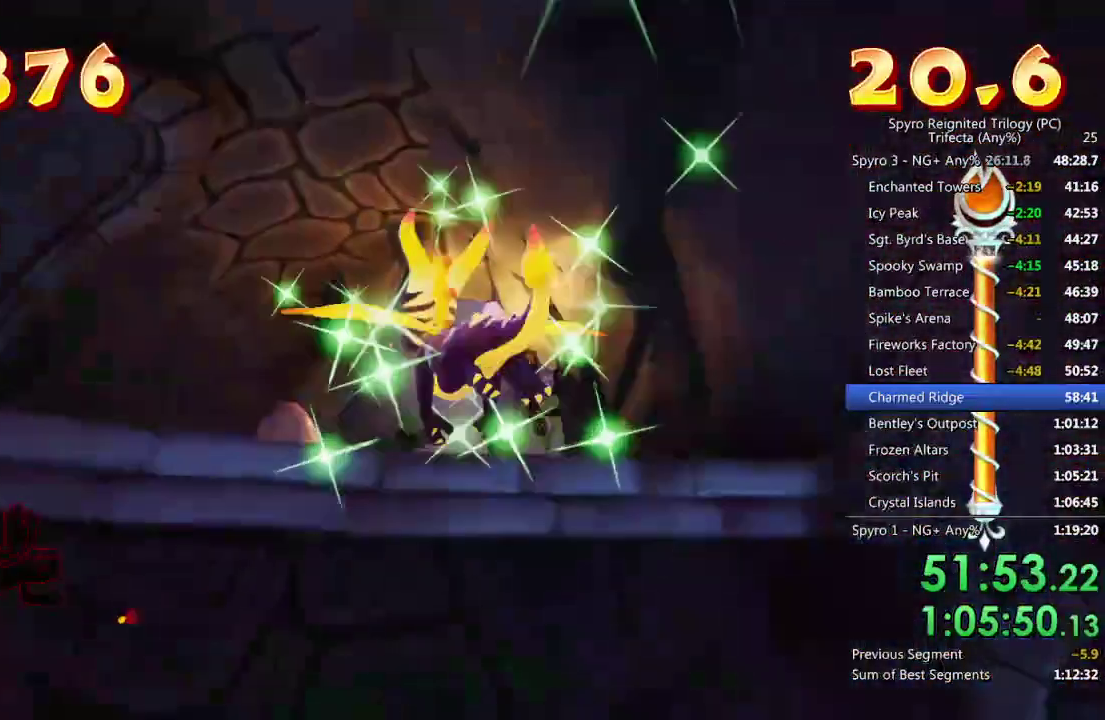
{"buttons": [], "left_stick": "center", "right_stick": "center", "events": [[50, "left_stick", "down"], [67, "TRIANGLE", "up"], [183, "left_stick", "up-right"], [183, "right_stick", "down-left"], [300, "left_stick", "up"], [383, "right_stick", "center"], [500, "left_stick", "center"]]}
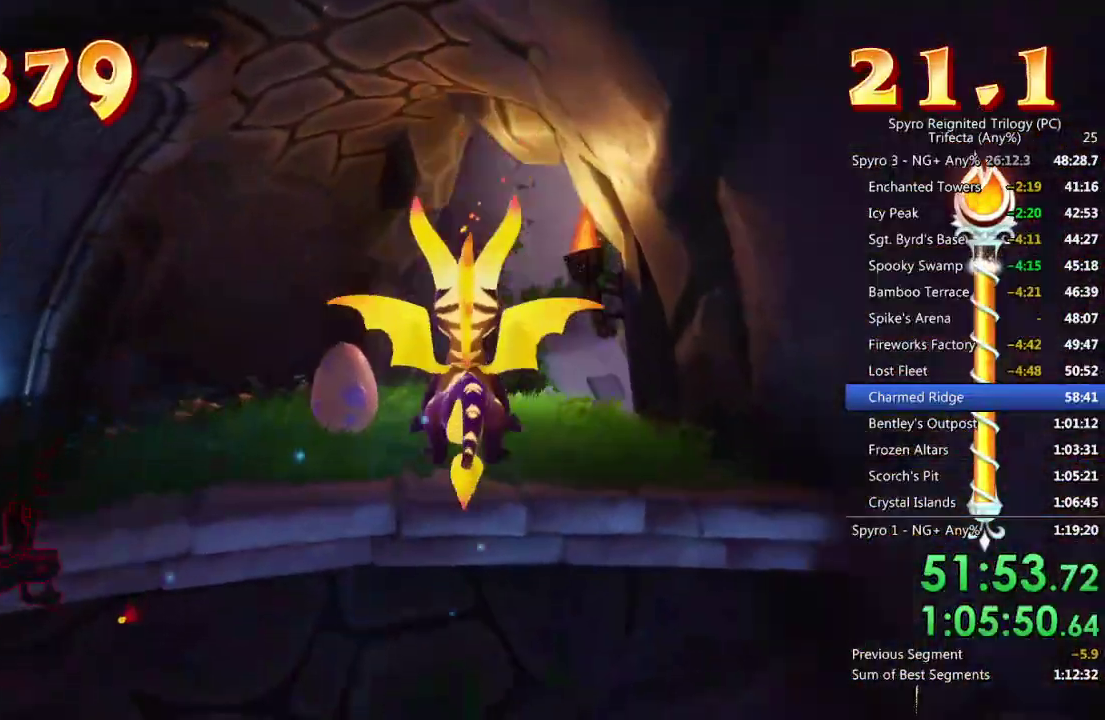
{"buttons": ["L2"], "left_stick": "left", "right_stick": "center", "events": [[267, "right_stick", "left"], [283, "left_stick", "down-left"], [483, "L2", "down"], [483, "right_stick", "center"], [500, "left_stick", "left"]]}
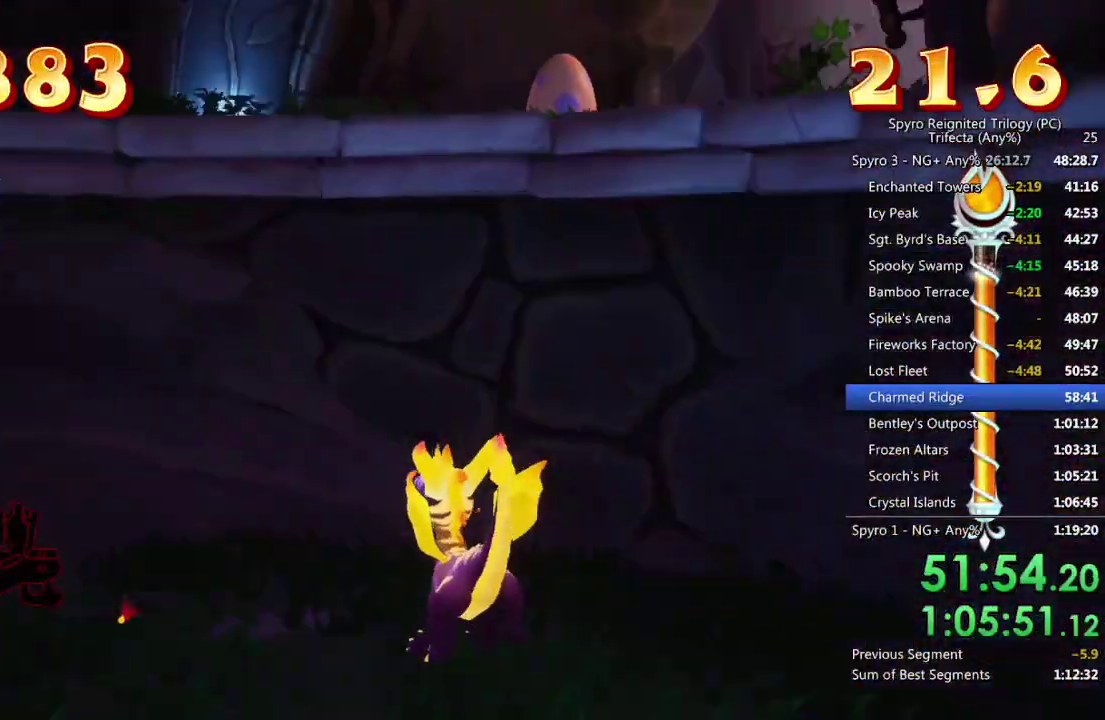
{"buttons": ["CROSS"], "left_stick": "down-left", "right_stick": "center", "events": [[50, "left_stick", "center"], [117, "L2", "up"], [150, "CROSS", "down"], [400, "CROSS", "up"], [400, "left_stick", "down-left"], [450, "CROSS", "down"]]}
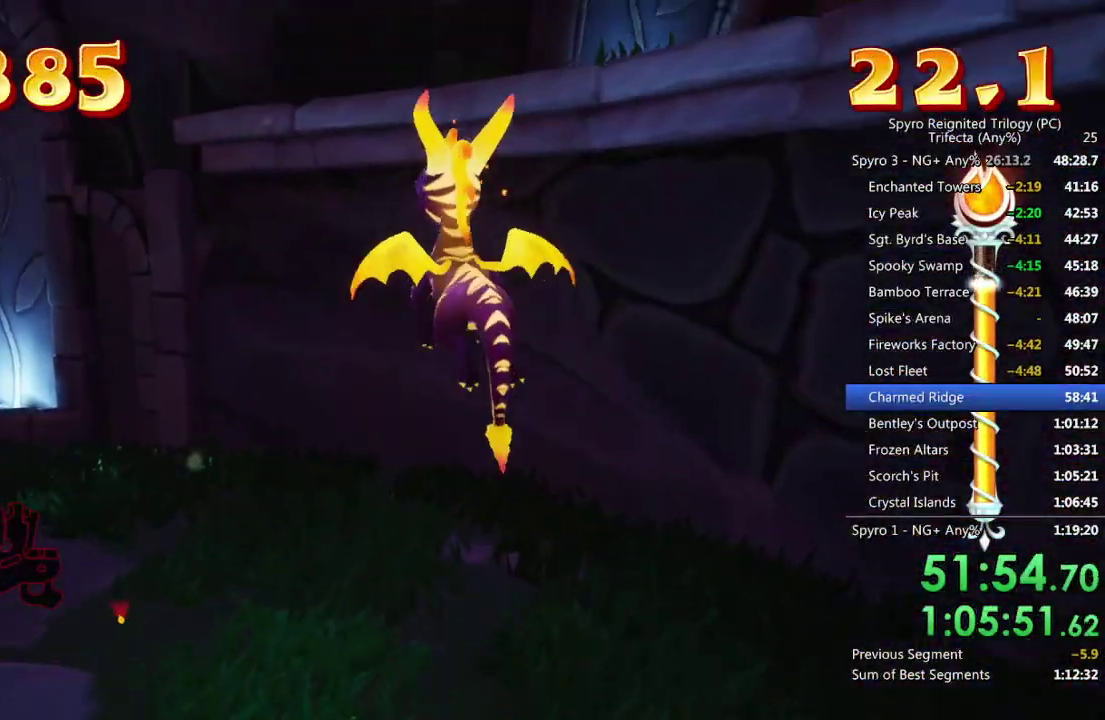
{"buttons": ["TRIANGLE"], "left_stick": "down-right", "right_stick": "center", "events": [[50, "CROSS", "up"], [150, "left_stick", "down"], [183, "right_stick", "down"], [317, "right_stick", "down-right"], [383, "right_stick", "center"], [400, "left_stick", "down-right"], [467, "TRIANGLE", "down"]]}
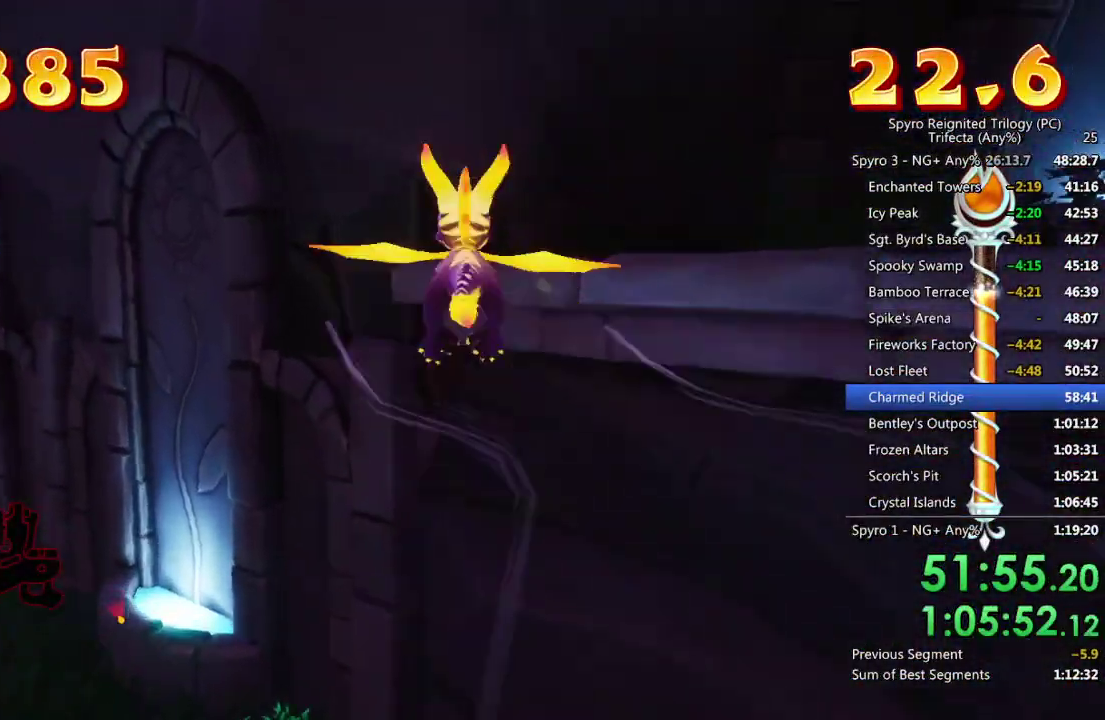
{"buttons": [], "left_stick": "right", "right_stick": "right", "events": [[50, "left_stick", "right"], [150, "TRIANGLE", "up"], [317, "right_stick", "right"]]}
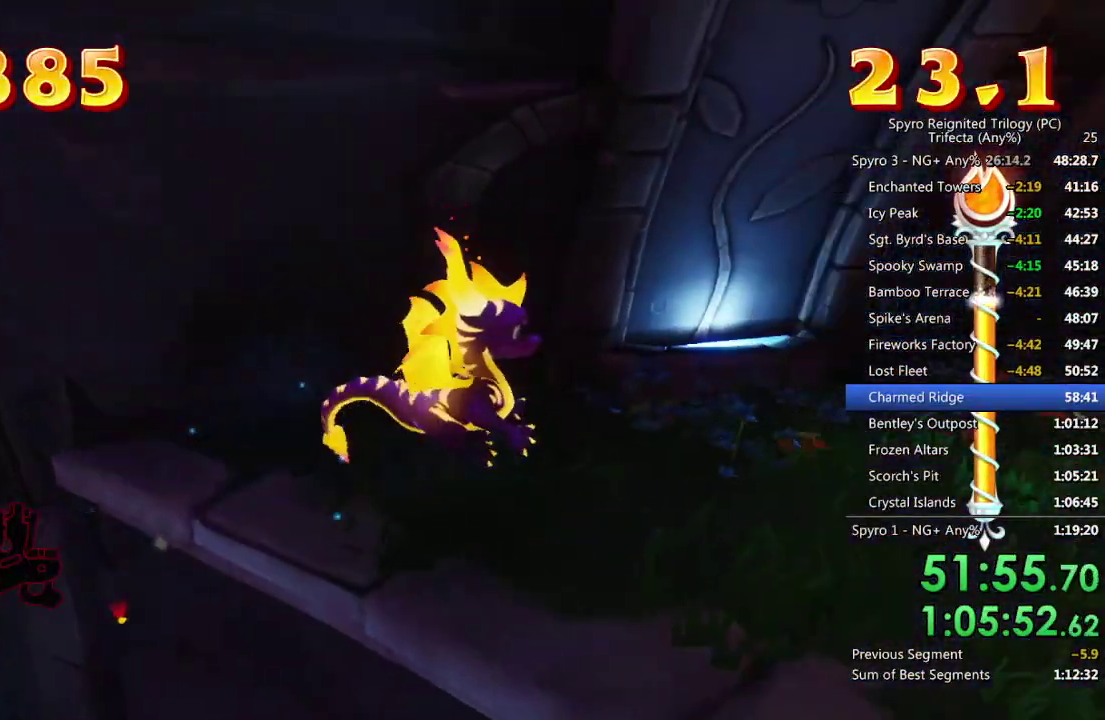
{"buttons": [], "left_stick": "right", "right_stick": "left", "events": [[50, "right_stick", "center"], [183, "left_stick", "up-right"], [283, "right_stick", "left"], [400, "left_stick", "right"]]}
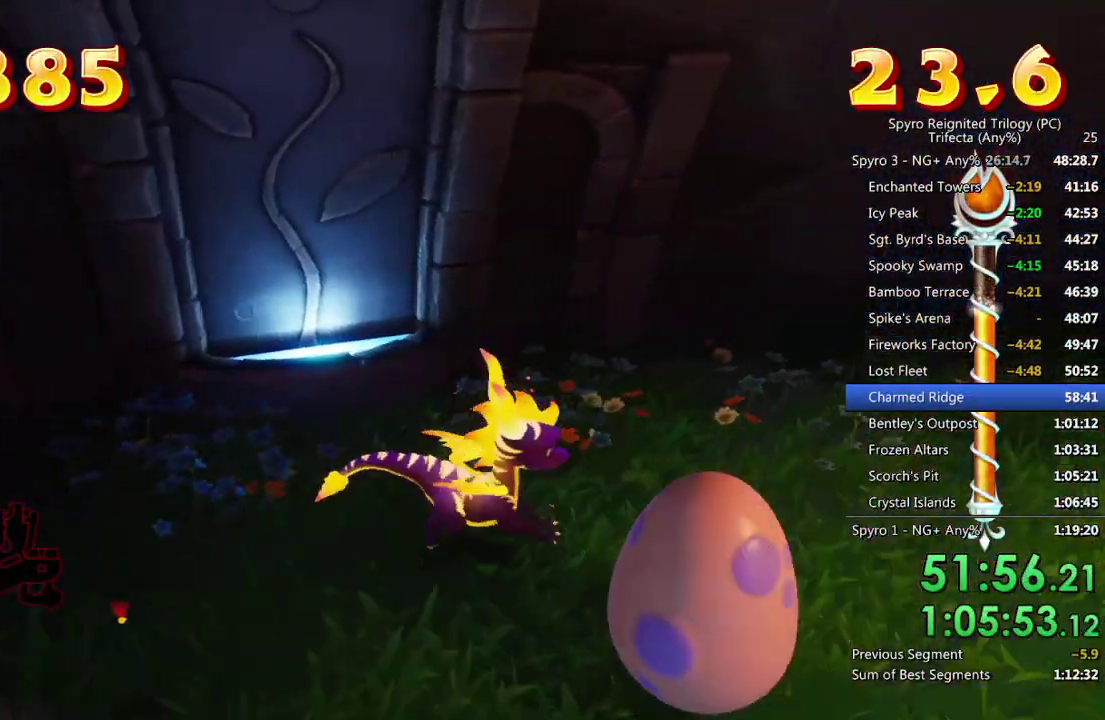
{"buttons": ["CROSS"], "left_stick": "center", "right_stick": "center", "events": [[117, "left_stick", "down-right"], [200, "left_stick", "down"], [283, "left_stick", "down-left"], [400, "right_stick", "center"], [450, "left_stick", "center"], [483, "CROSS", "down"]]}
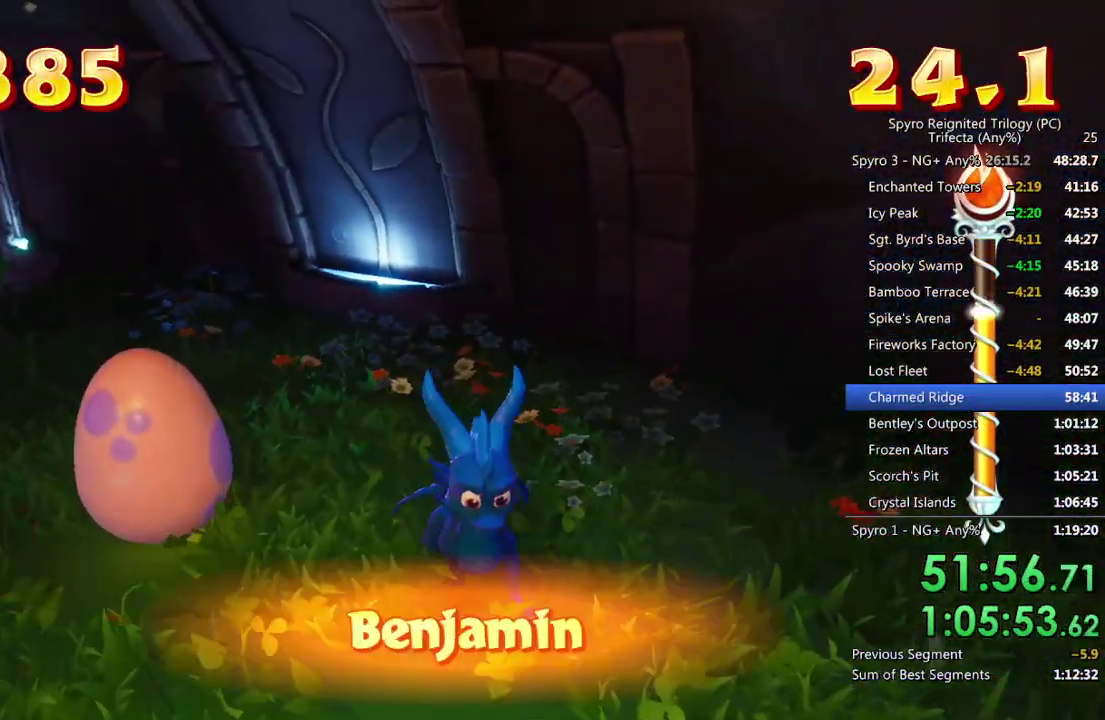
{"buttons": [], "left_stick": "center", "right_stick": "center", "events": [[50, "CROSS", "up"], [100, "CROSS", "down"], [167, "CROSS", "up"], [233, "CROSS", "down"], [300, "CROSS", "up"], [350, "CROSS", "down"], [433, "CROSS", "up"]]}
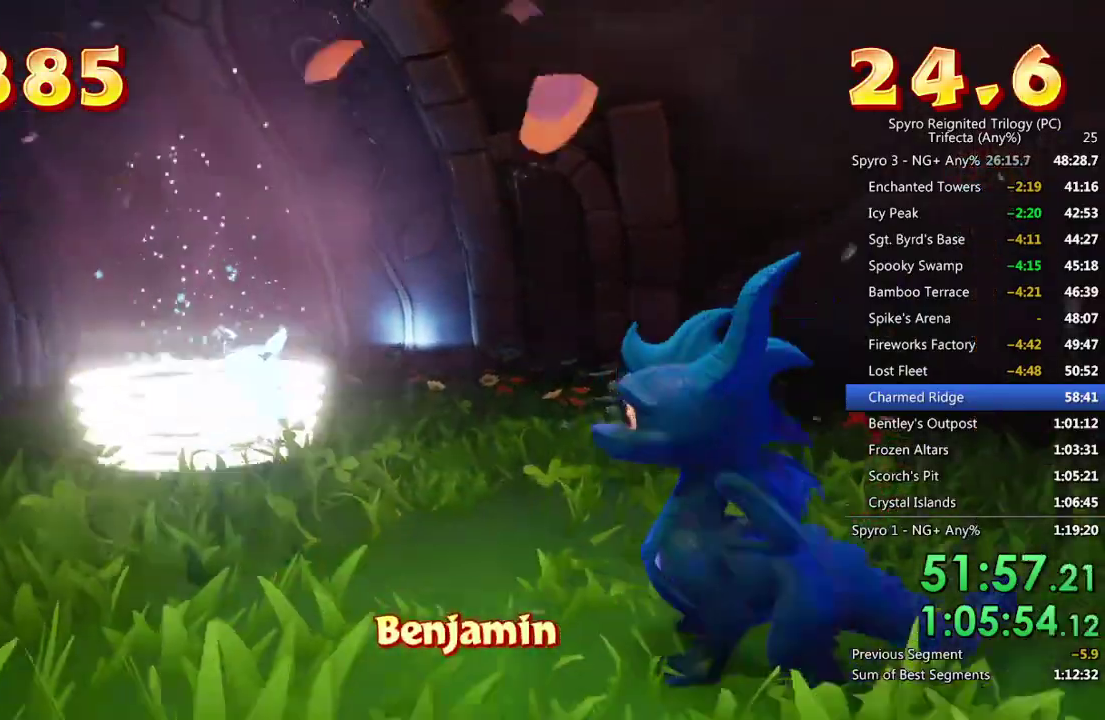
{"buttons": ["SQUARE"], "left_stick": "center", "right_stick": "center", "events": [[300, "SQUARE", "down"]]}
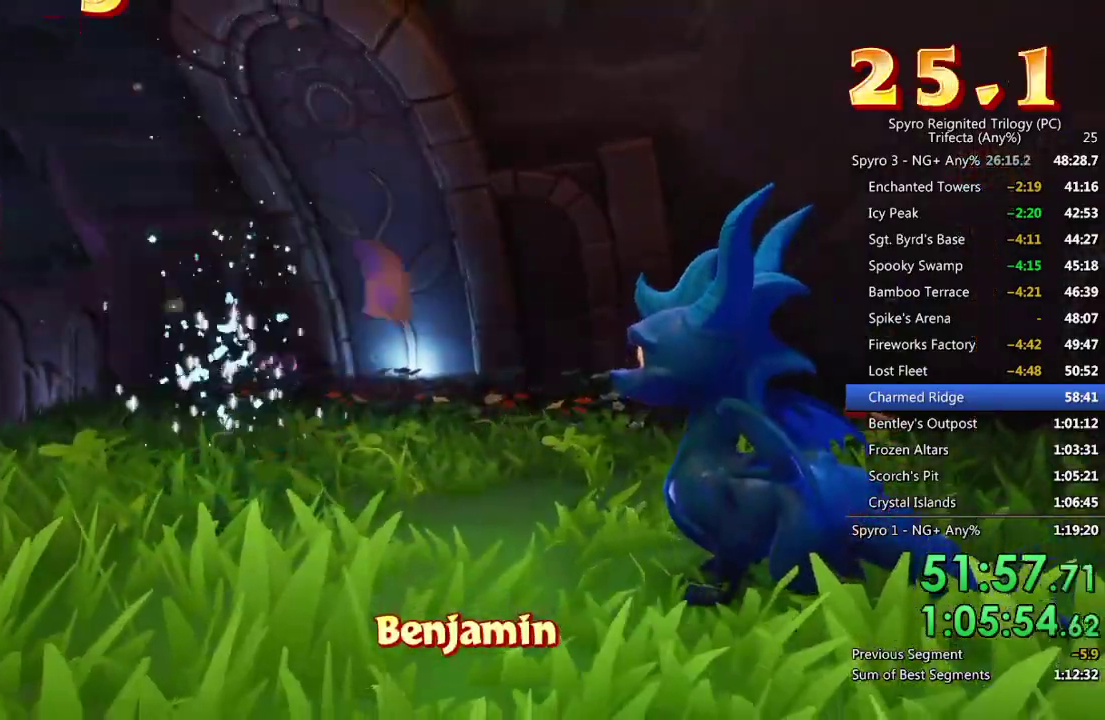
{"buttons": ["SQUARE"], "left_stick": "center", "right_stick": "center", "events": []}
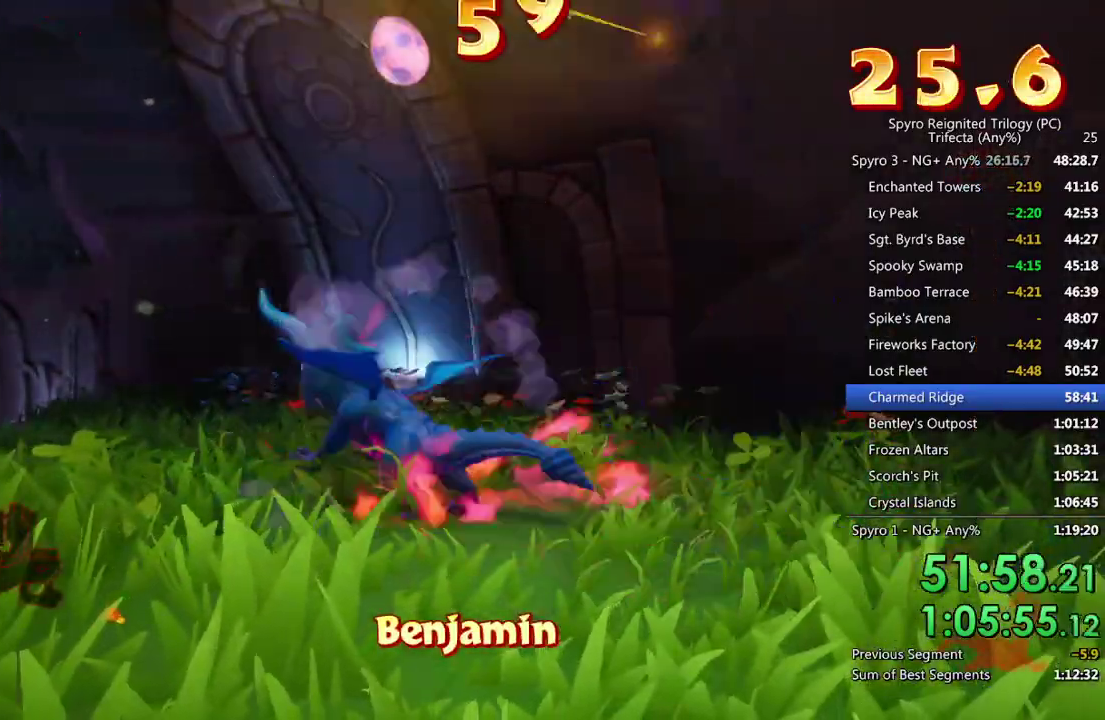
{"buttons": ["SQUARE"], "left_stick": "center", "right_stick": "center", "events": []}
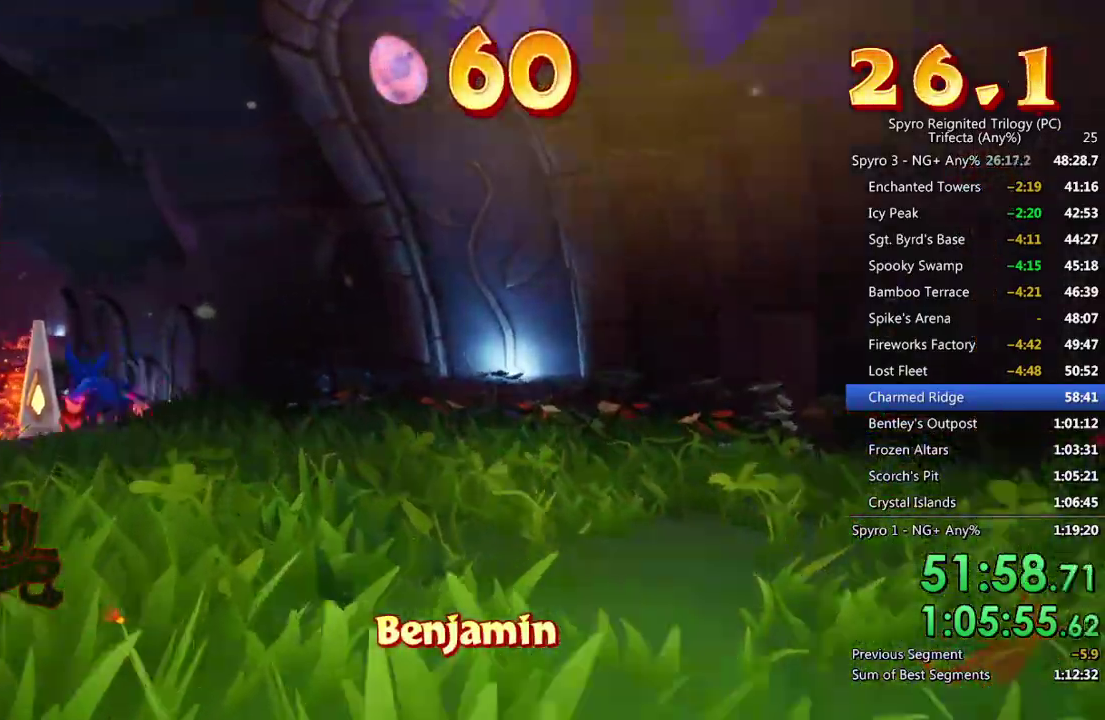
{"buttons": [], "left_stick": "center", "right_stick": "center", "events": [[433, "SQUARE", "up"]]}
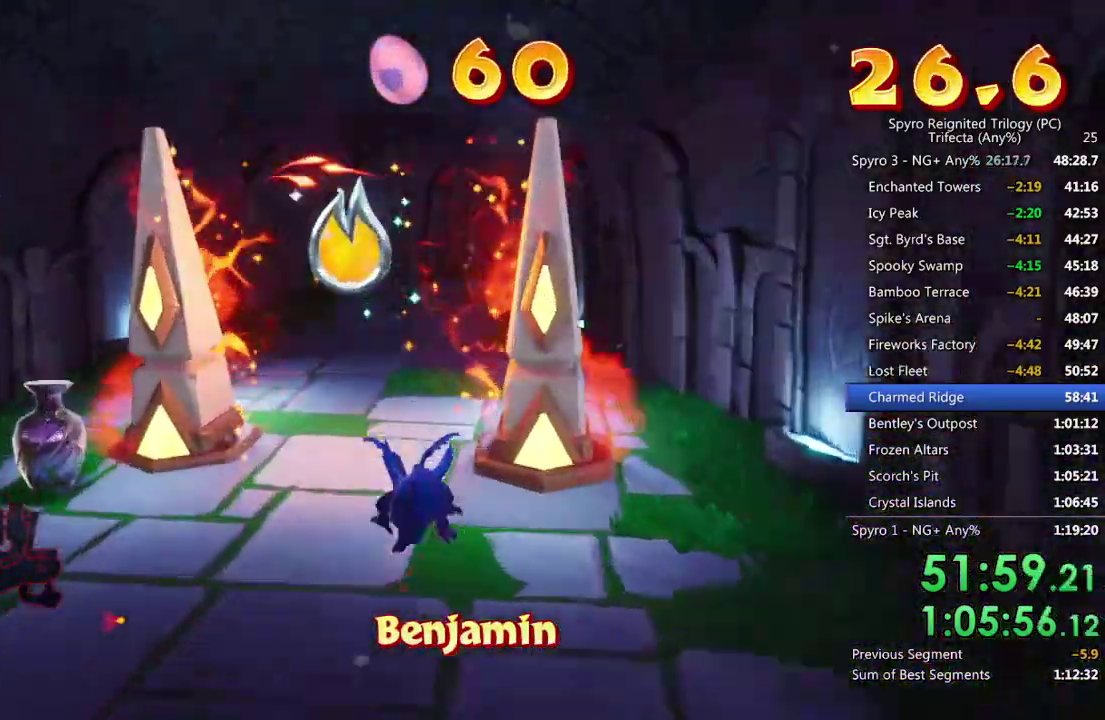
{"buttons": [], "left_stick": "down", "right_stick": "left", "events": [[117, "right_stick", "left"], [367, "left_stick", "down"]]}
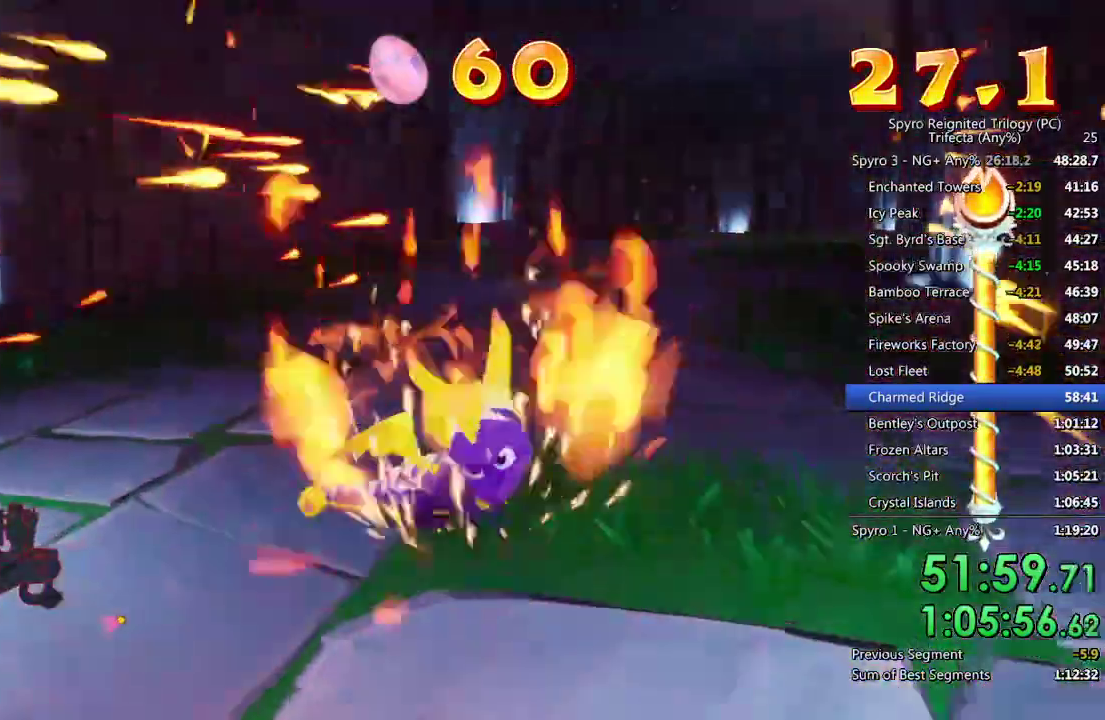
{"buttons": ["CROSS"], "left_stick": "center", "right_stick": "left", "events": [[50, "left_stick", "down-left"], [117, "L2", "down"], [183, "left_stick", "left"], [267, "left_stick", "up-left"], [333, "L2", "up"], [417, "CROSS", "down"], [467, "left_stick", "center"]]}
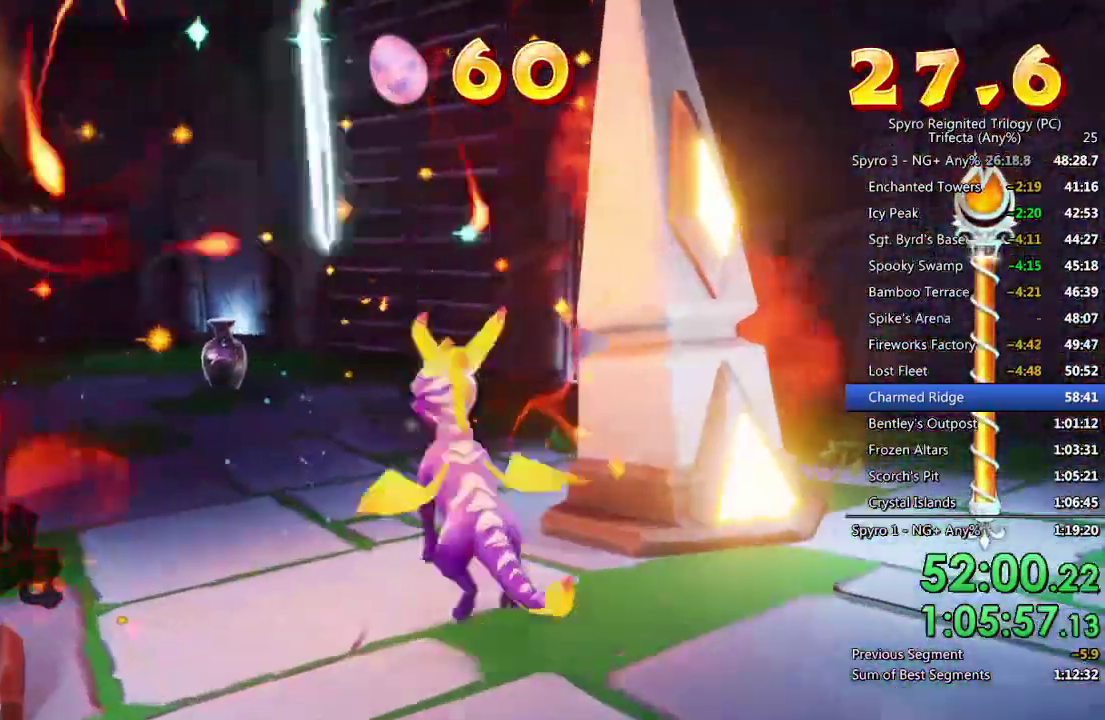
{"buttons": [], "left_stick": "center", "right_stick": "center"}